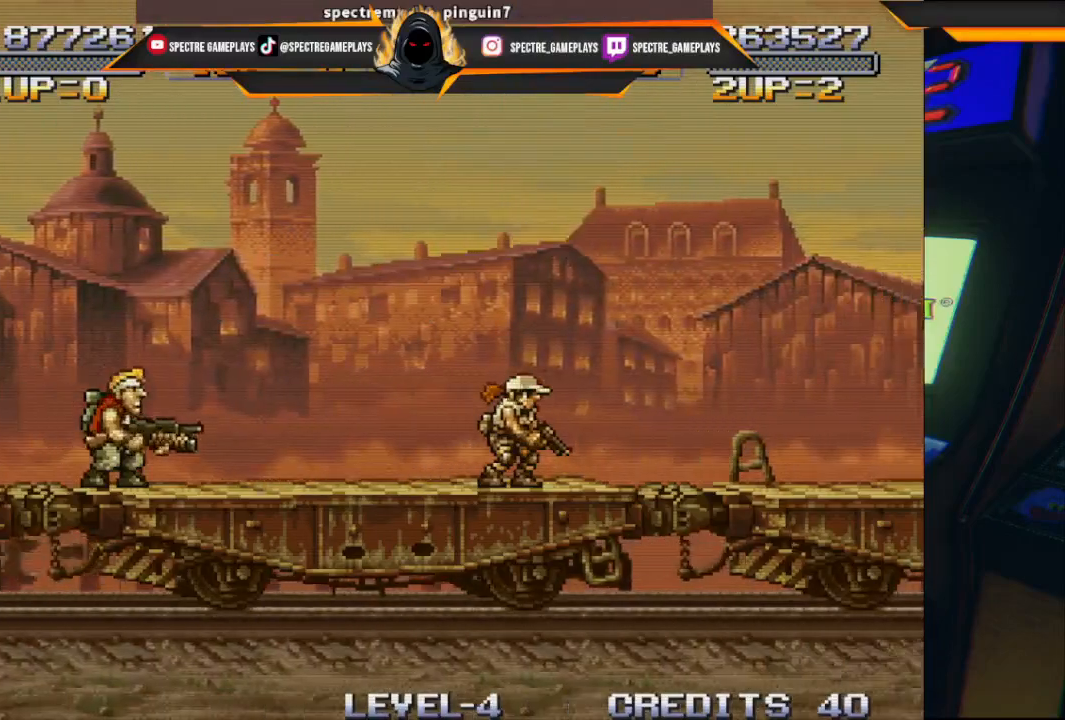
Gameplay with a controller (Xbox layout); each line is a JSON object with the inputs held at the frame after it. "events" lists button and stick changes between this image and that frame as [ms after this image, input, new state], when the widget could be followed in between. Not read: right_stick.
{"buttons": ["DPAD_RIGHT"], "left_stick": "center", "events": [[201, "DPAD_RIGHT", "down"]]}
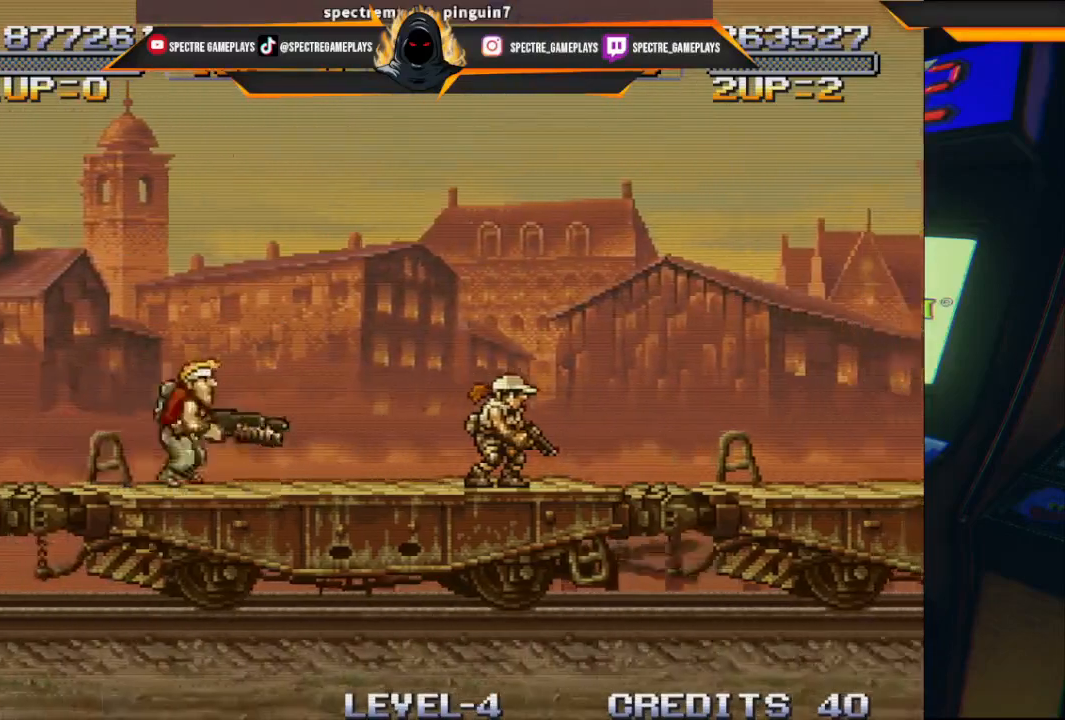
{"buttons": ["DPAD_RIGHT"], "left_stick": "center", "events": []}
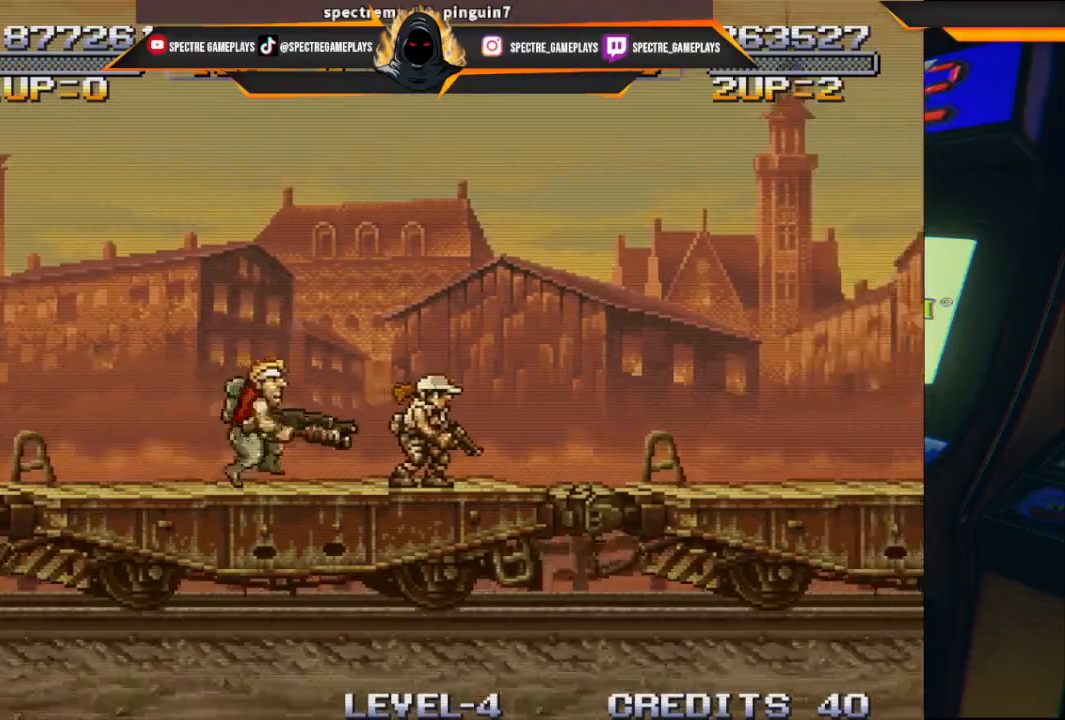
{"buttons": ["DPAD_RIGHT"], "left_stick": "center", "events": []}
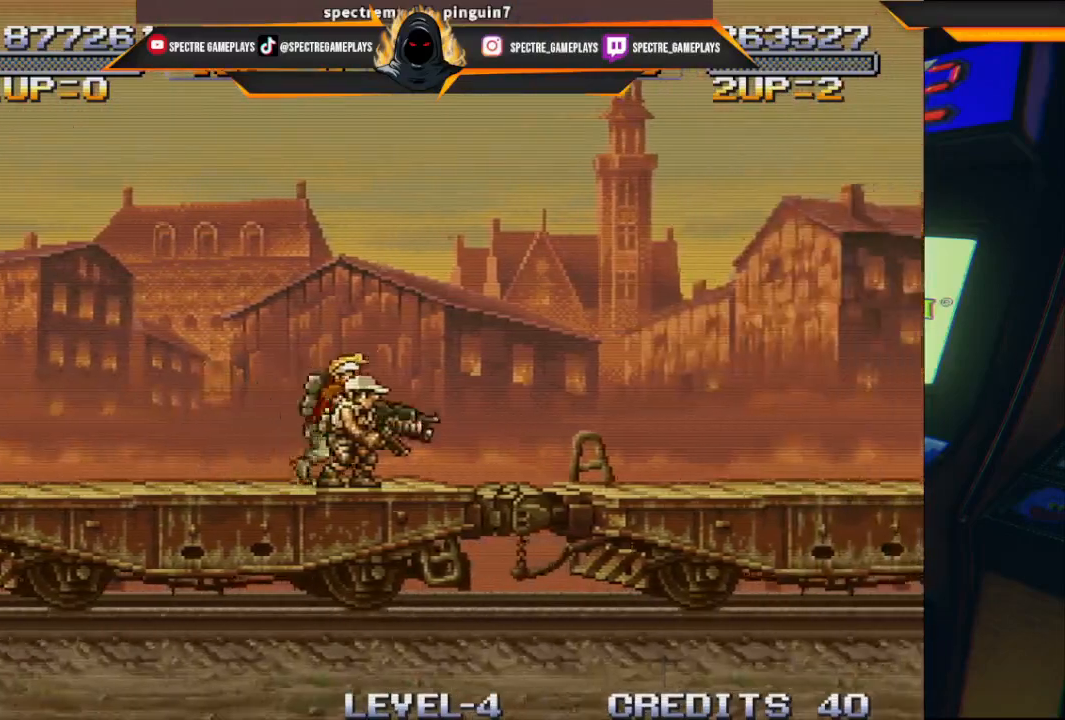
{"buttons": ["DPAD_RIGHT"], "left_stick": "center", "events": []}
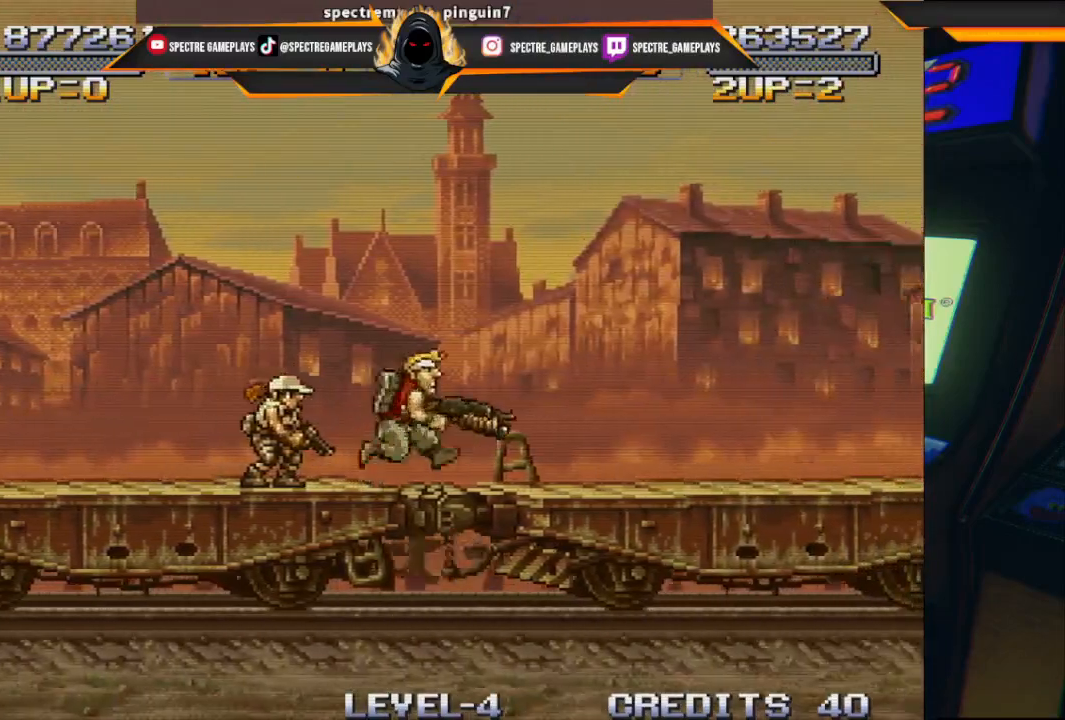
{"buttons": ["DPAD_RIGHT"], "left_stick": "center", "events": []}
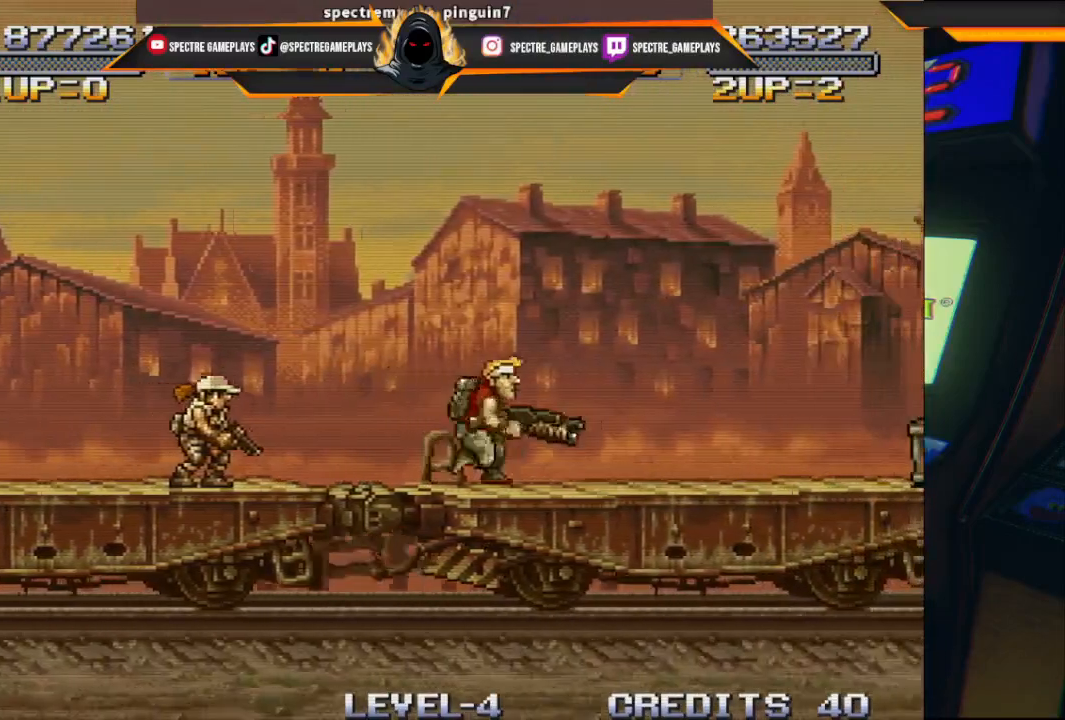
{"buttons": [], "left_stick": "center", "events": [[267, "DPAD_RIGHT", "up"]]}